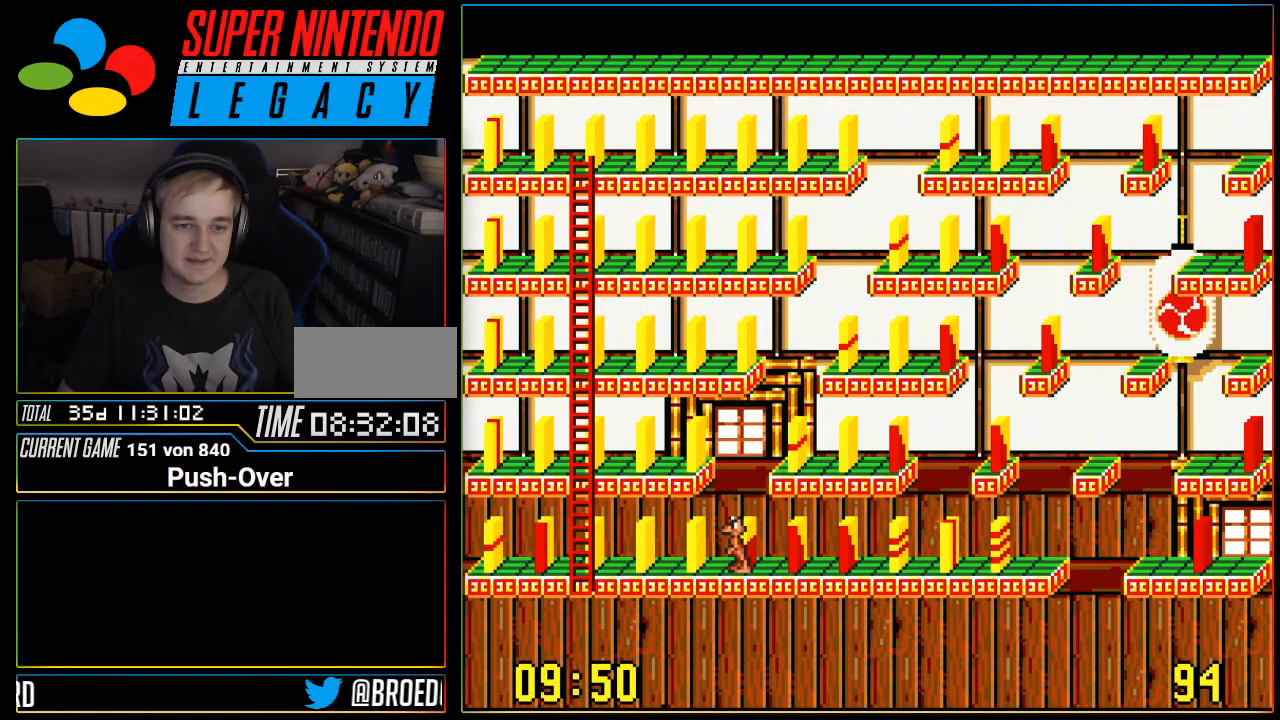
Gameplay with a controller (Nintendo layout); each line is a JSON object with the inputs held at the frame after it. "events" lists button and stick changes between this image and that frame as [ms after this image, input, new state], when the widget could be followed in between. Not read: L3 R3.
{"buttons": [], "events": []}
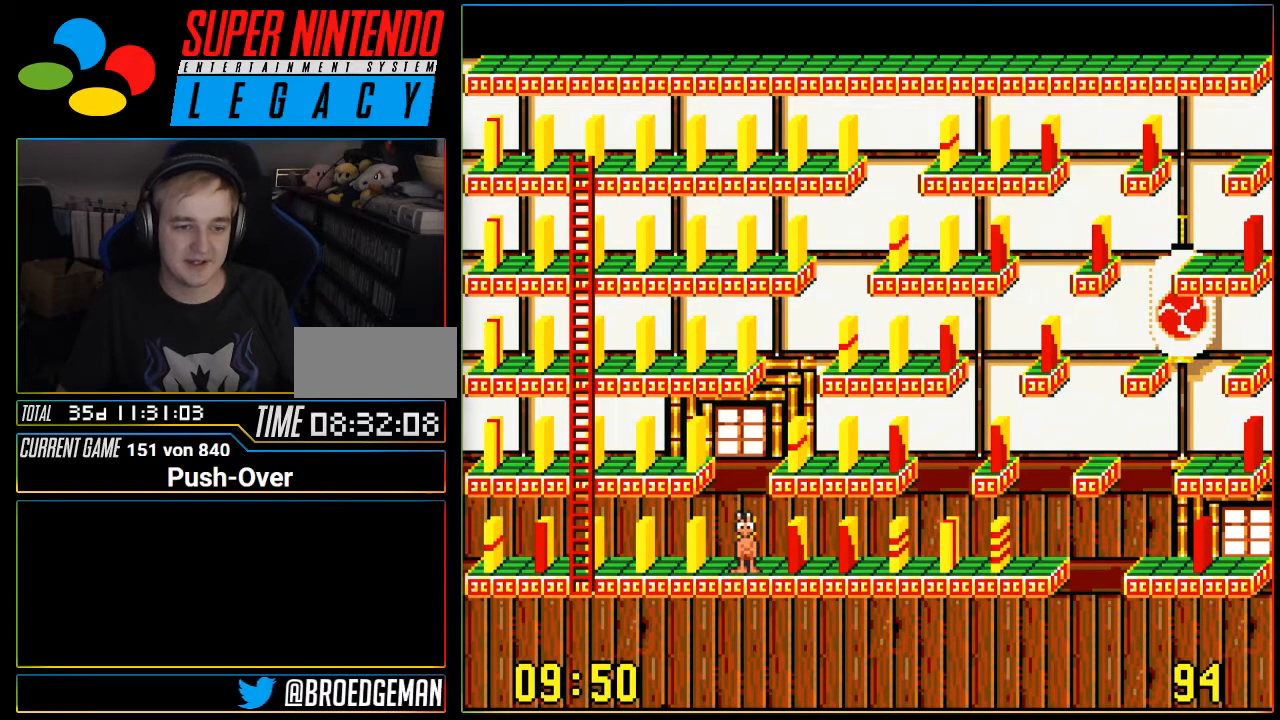
{"buttons": [], "events": [[183, "DPAD_LEFT", "down"], [400, "DPAD_LEFT", "up"]]}
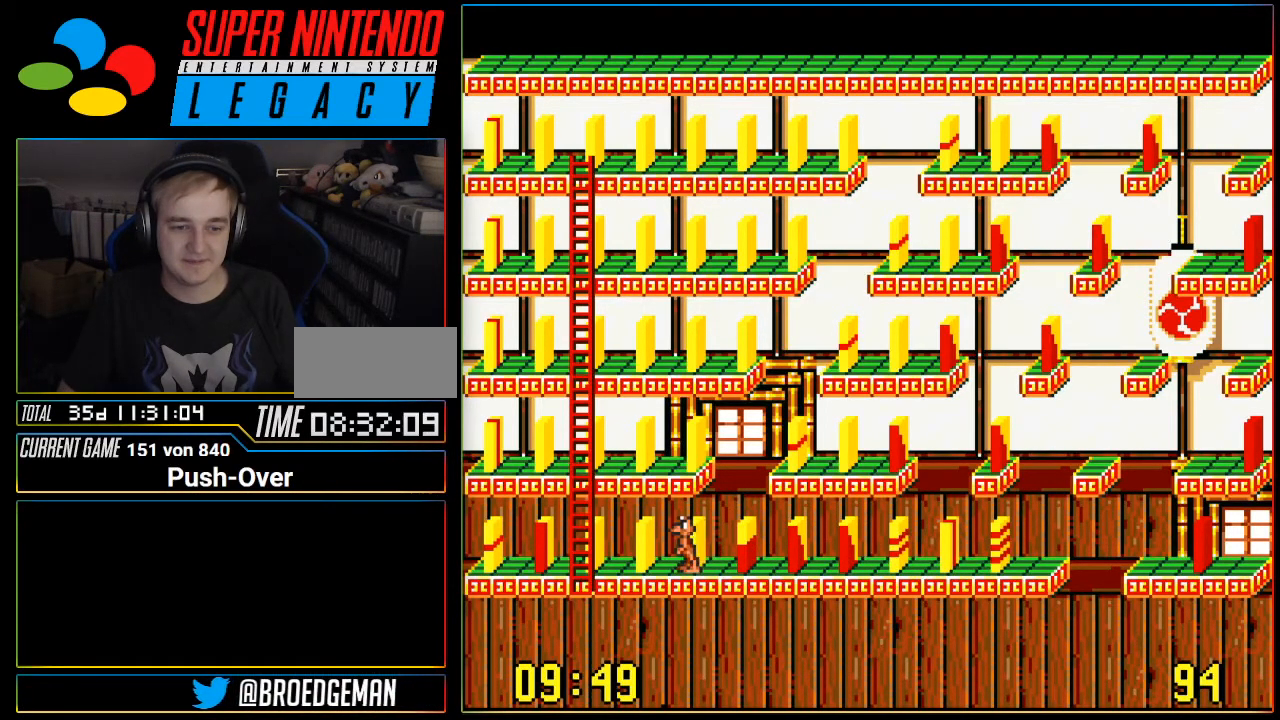
{"buttons": [], "events": []}
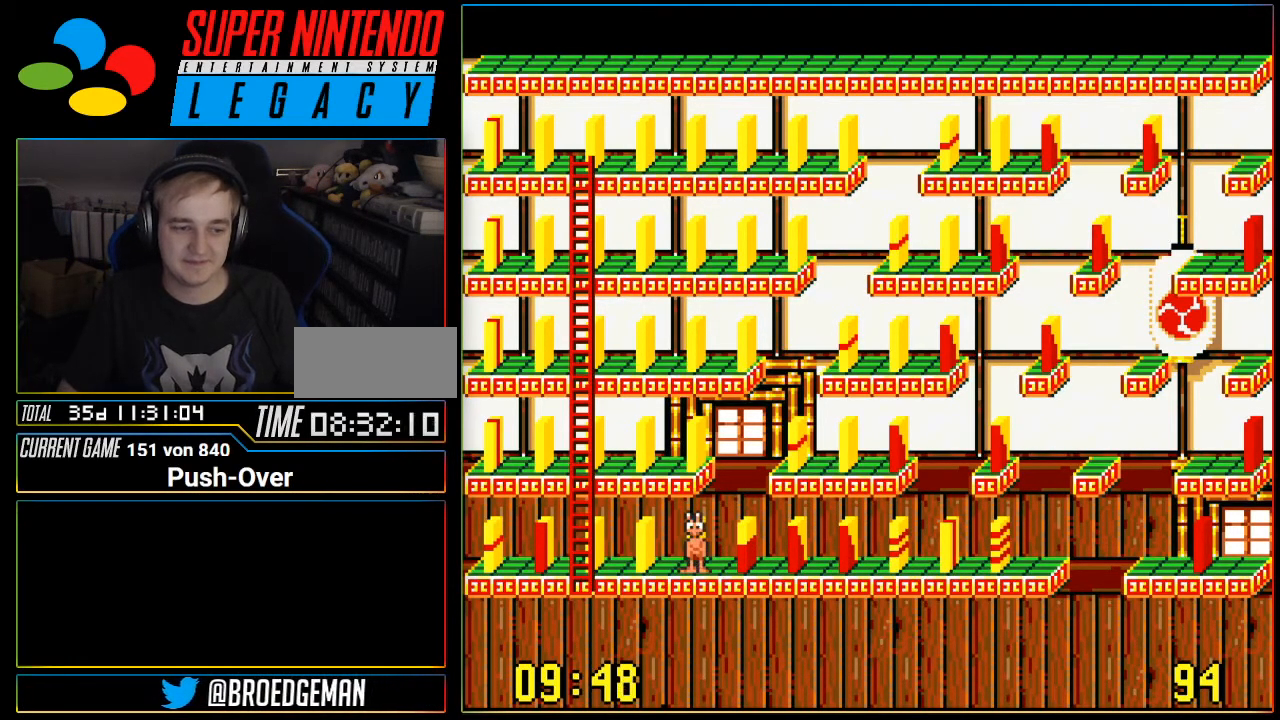
{"buttons": [], "events": []}
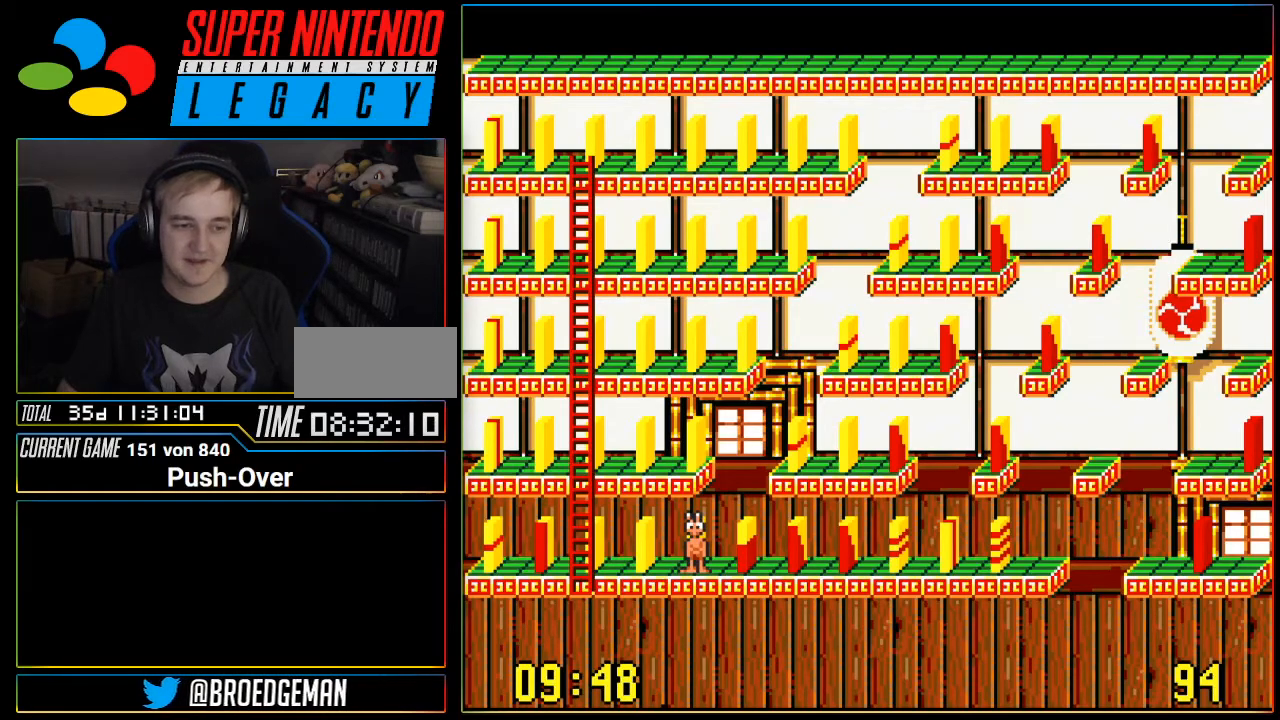
{"buttons": [], "events": []}
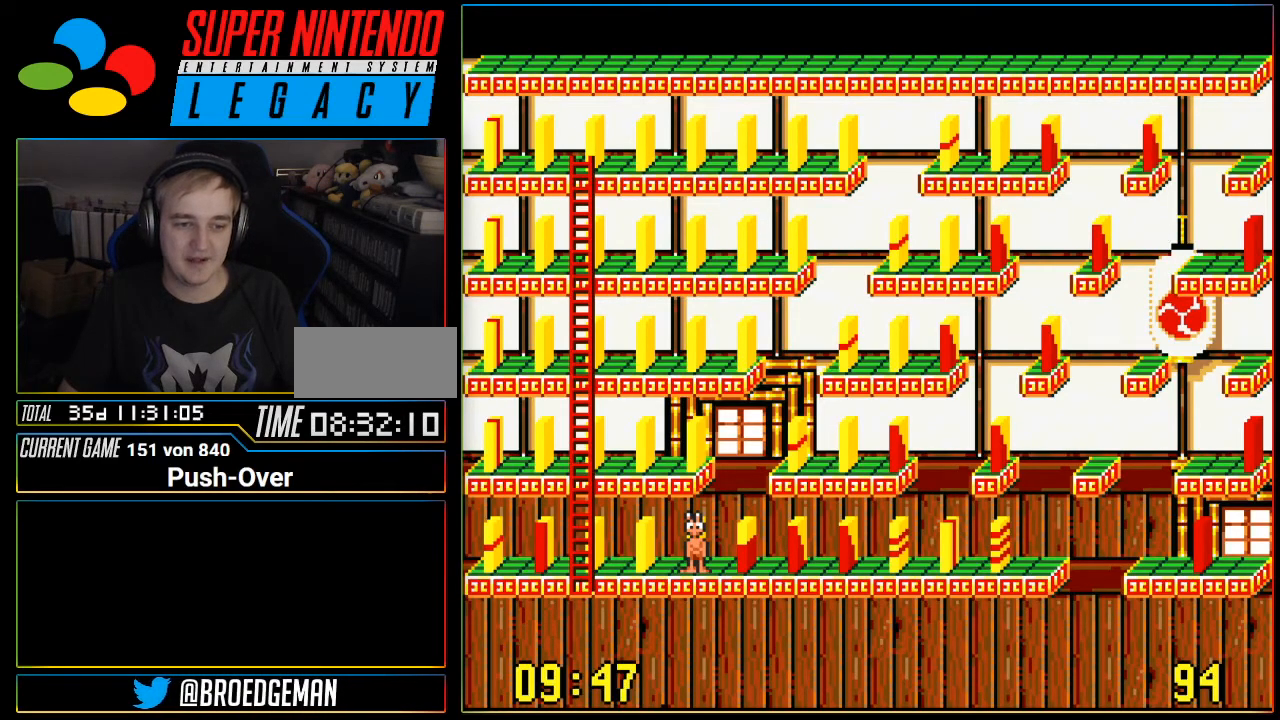
{"buttons": [], "events": []}
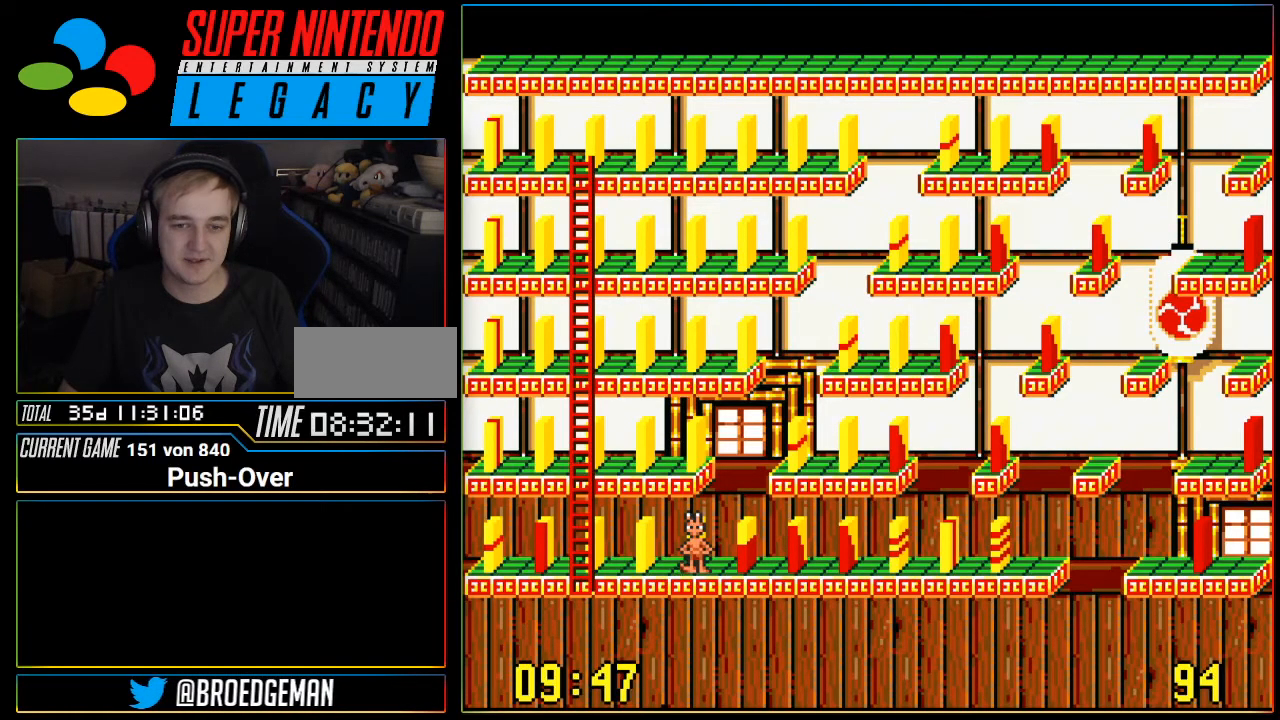
{"buttons": [], "events": []}
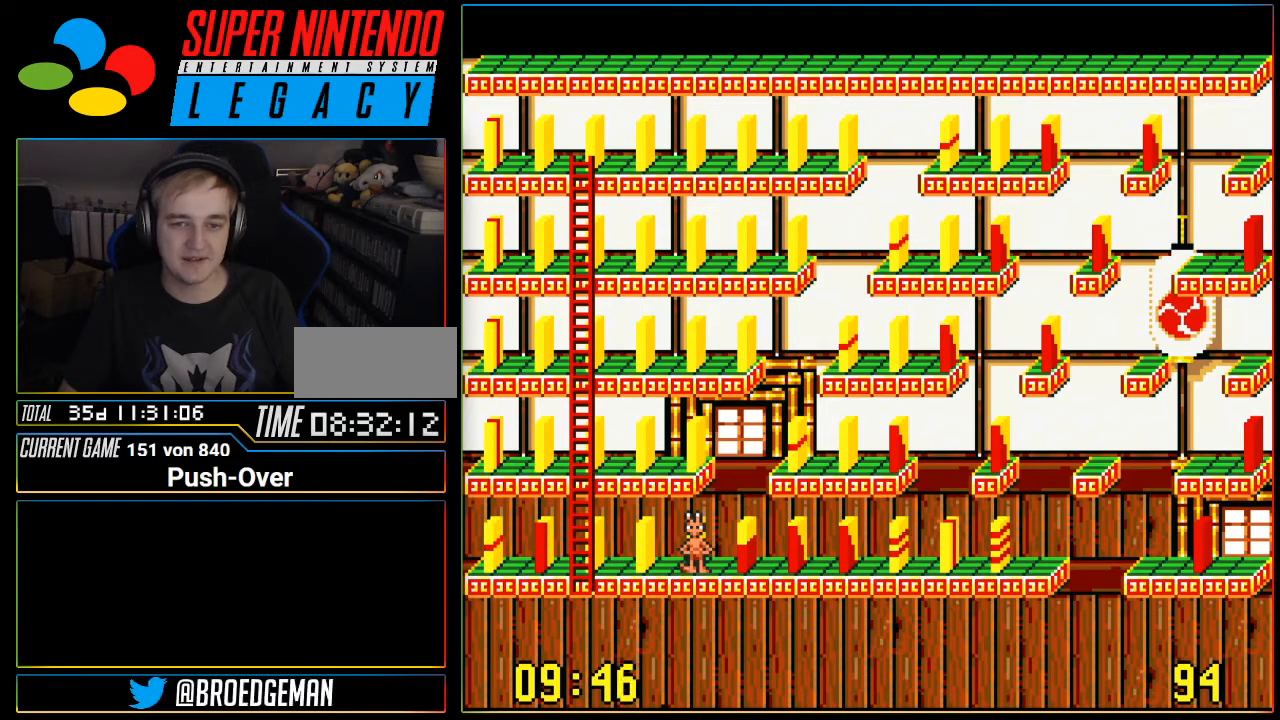
{"buttons": [], "events": []}
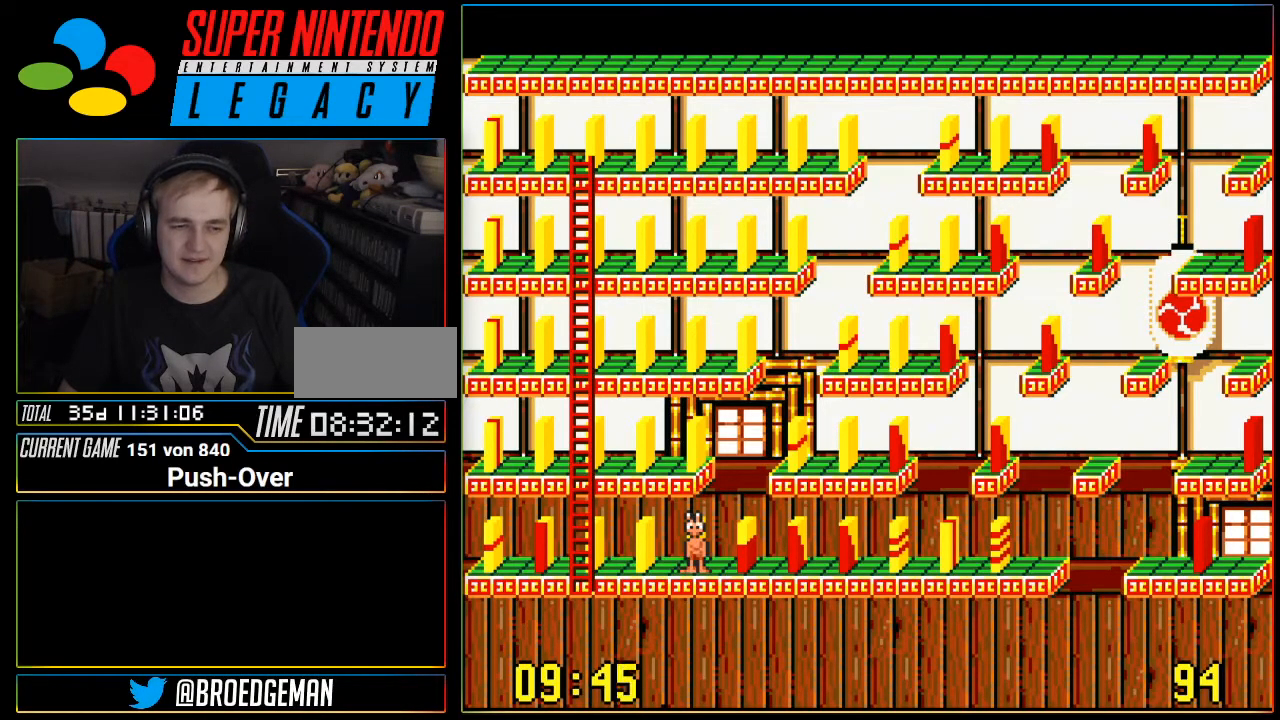
{"buttons": ["DPAD_LEFT"], "events": [[50, "DPAD_LEFT", "down"]]}
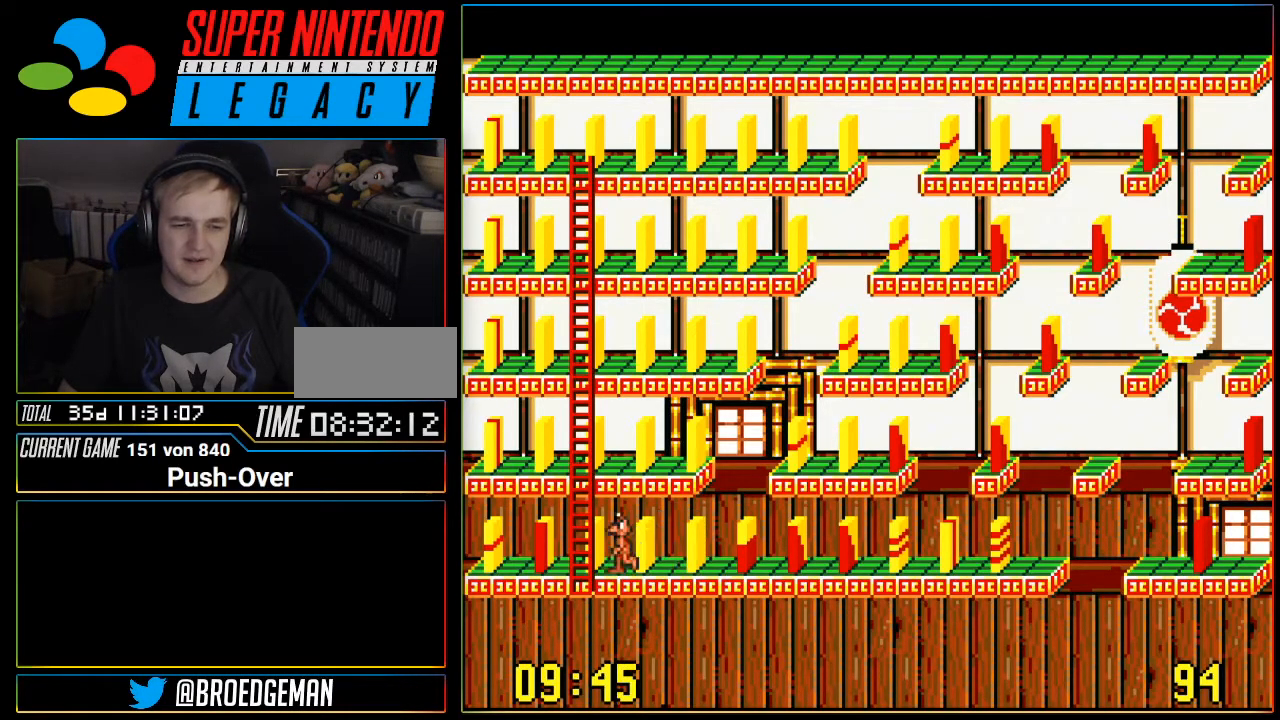
{"buttons": [], "events": [[233, "DPAD_LEFT", "up"]]}
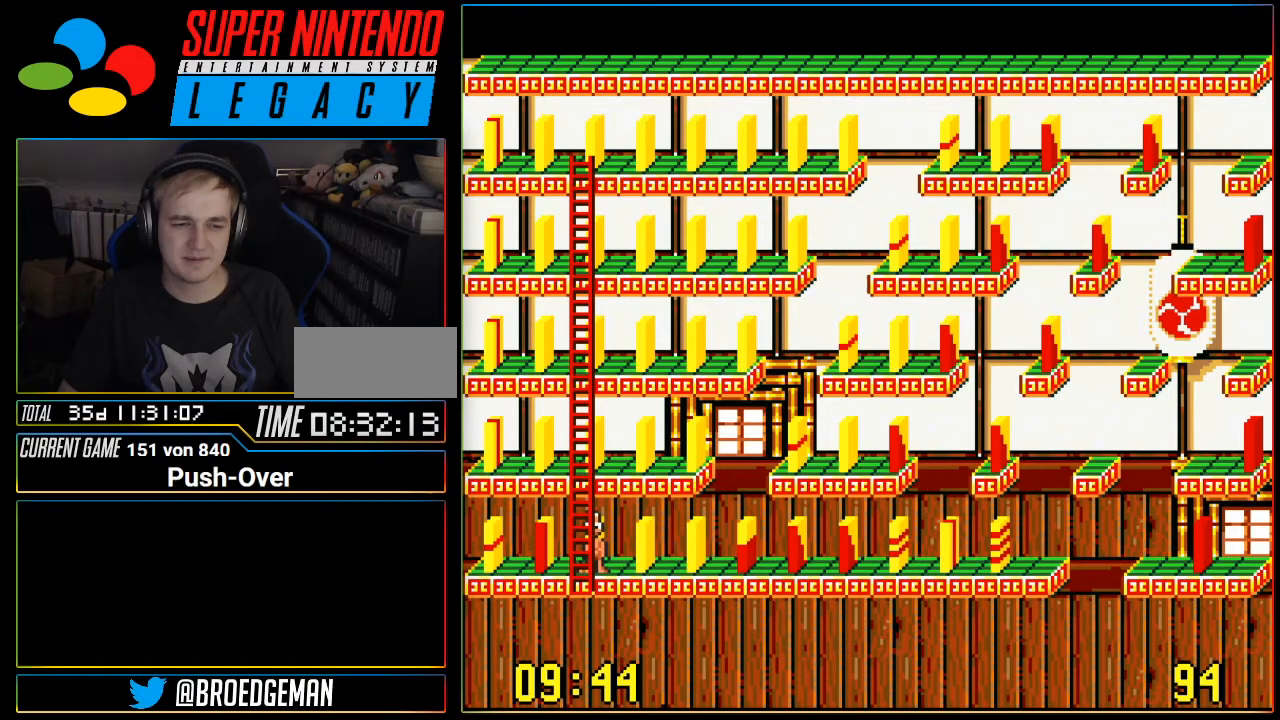
{"buttons": [], "events": []}
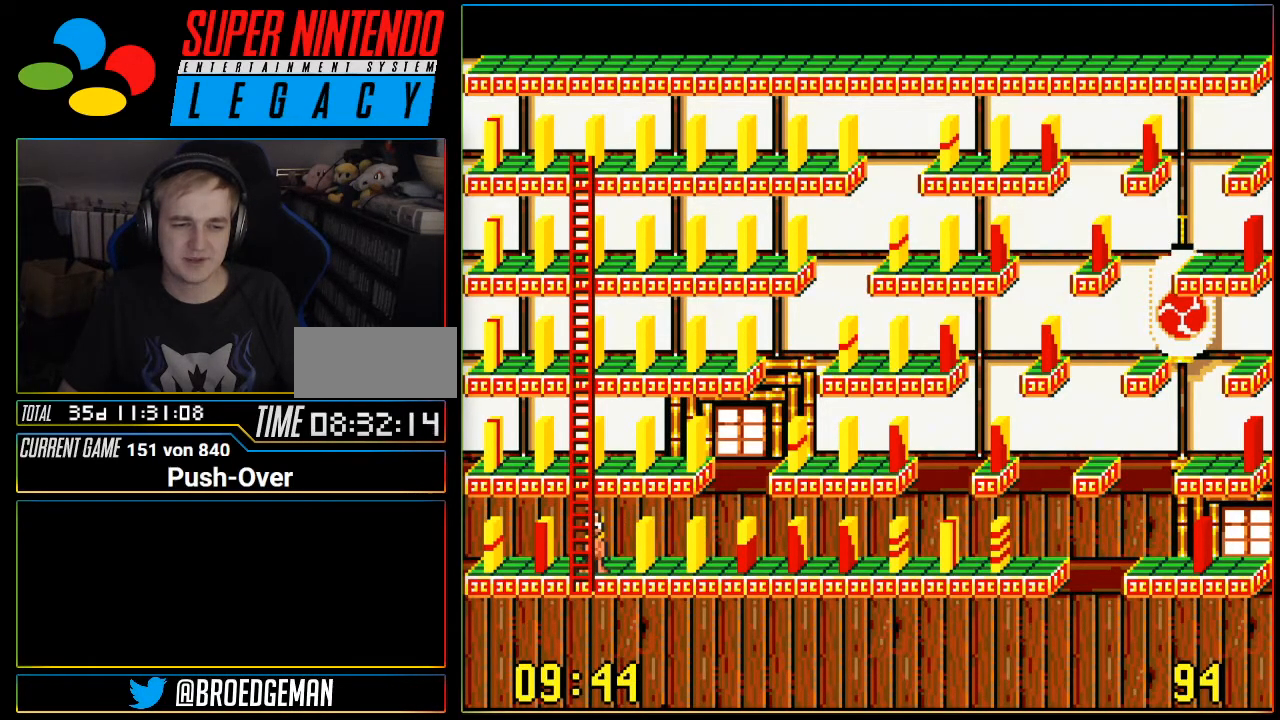
{"buttons": [], "events": [[17, "DPAD_LEFT", "down"], [117, "DPAD_LEFT", "up"]]}
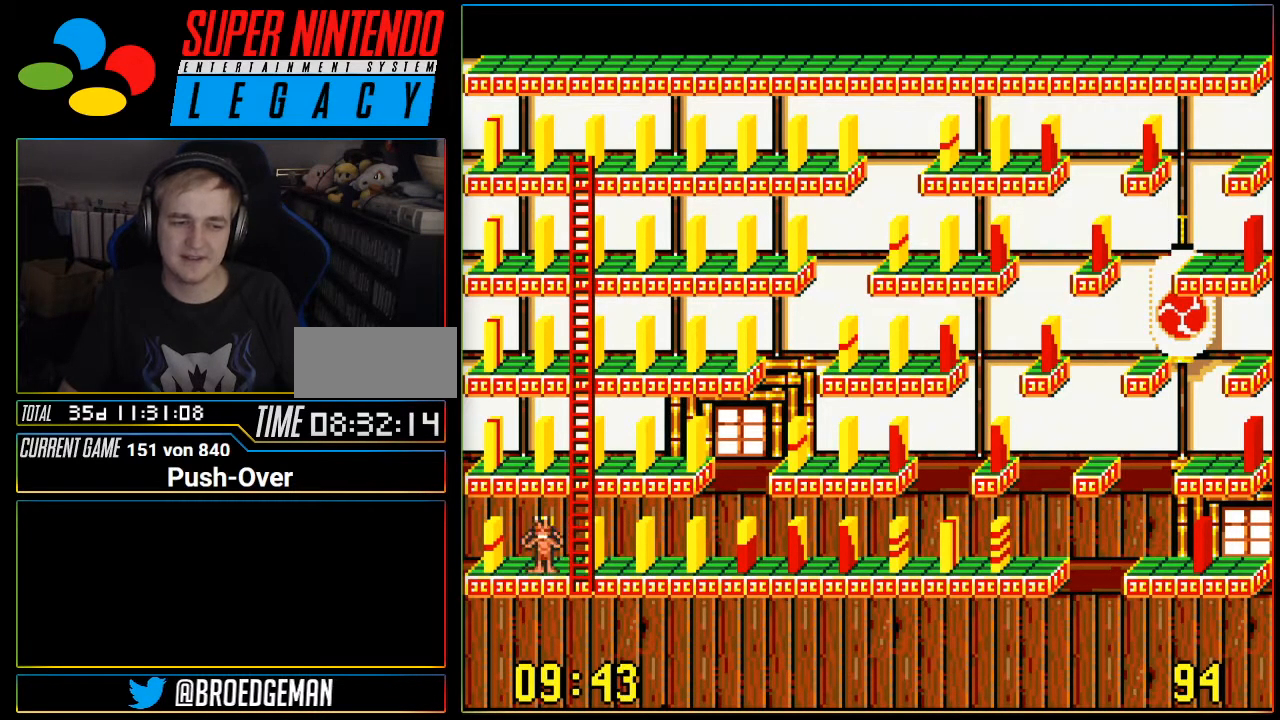
{"buttons": [], "events": []}
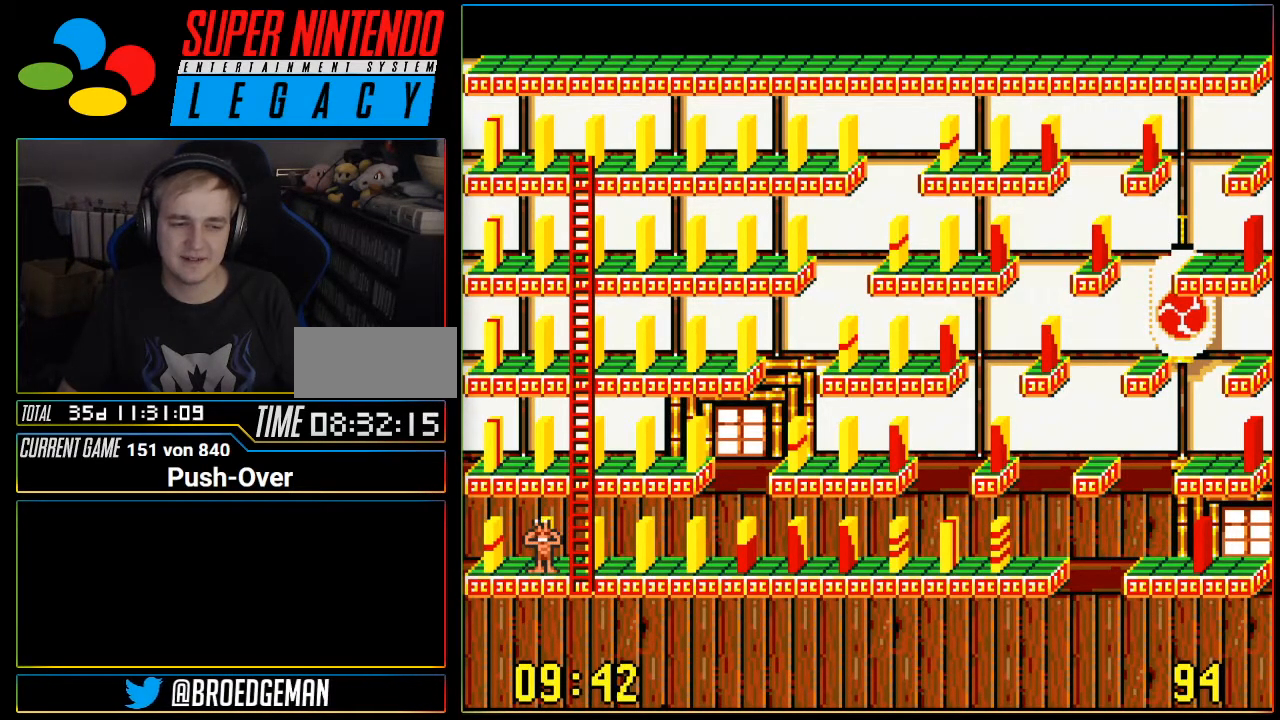
{"buttons": [], "events": [[300, "DPAD_RIGHT", "down"], [467, "DPAD_RIGHT", "up"]]}
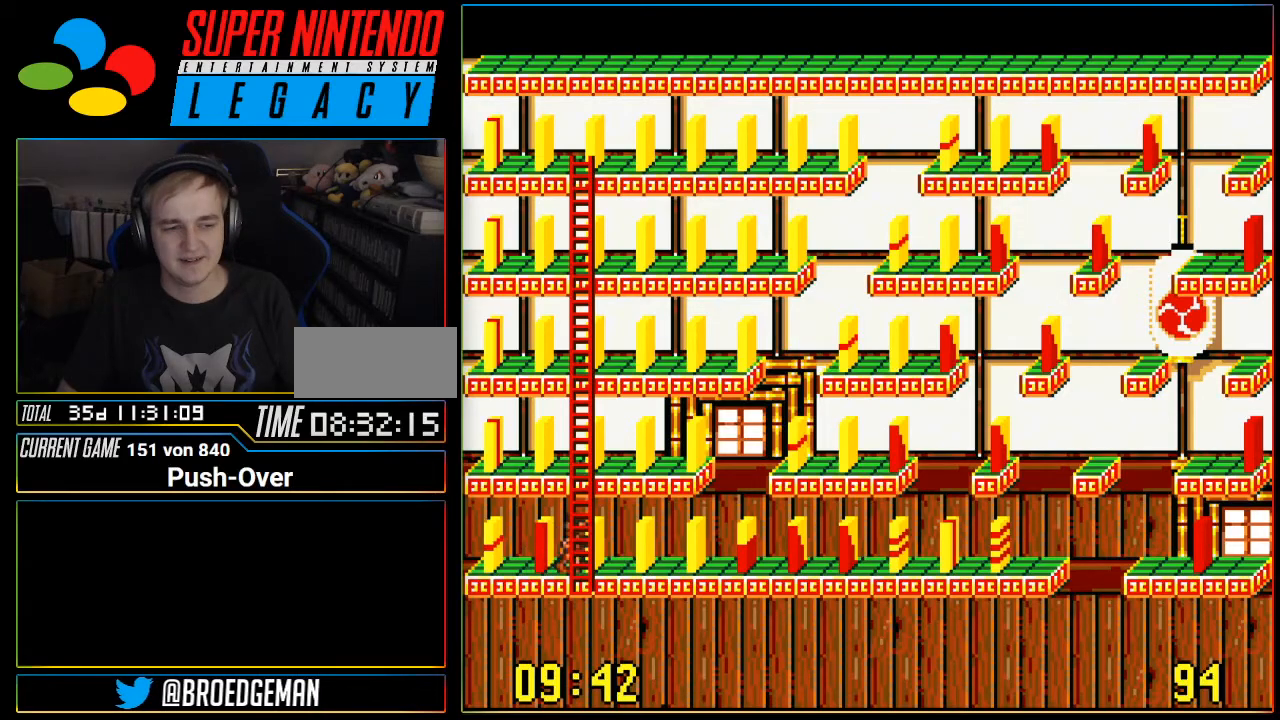
{"buttons": [], "events": []}
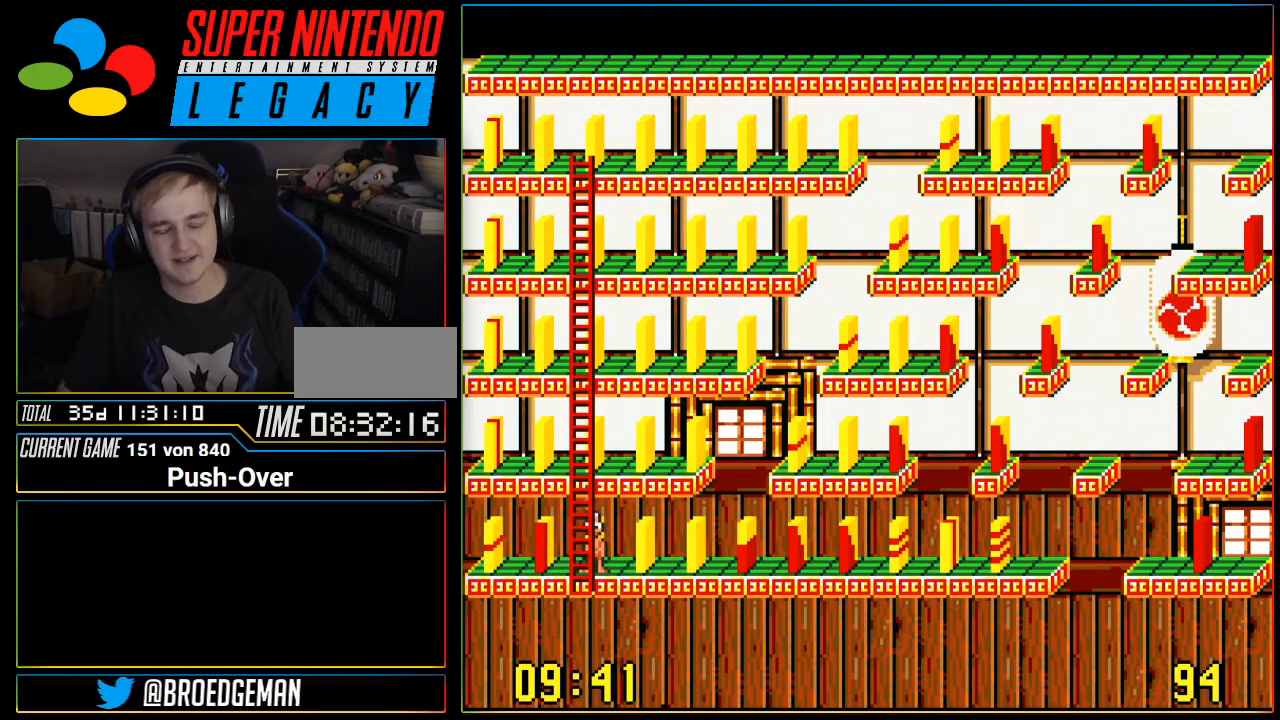
{"buttons": [], "events": []}
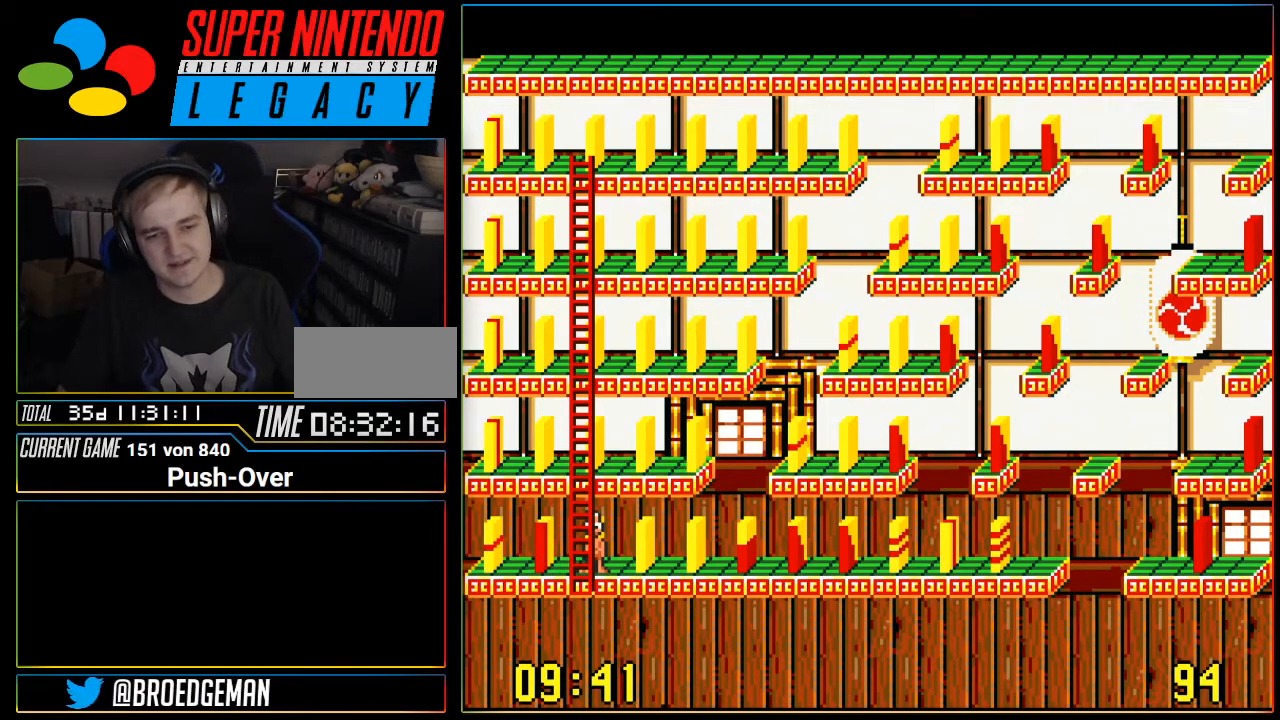
{"buttons": [], "events": []}
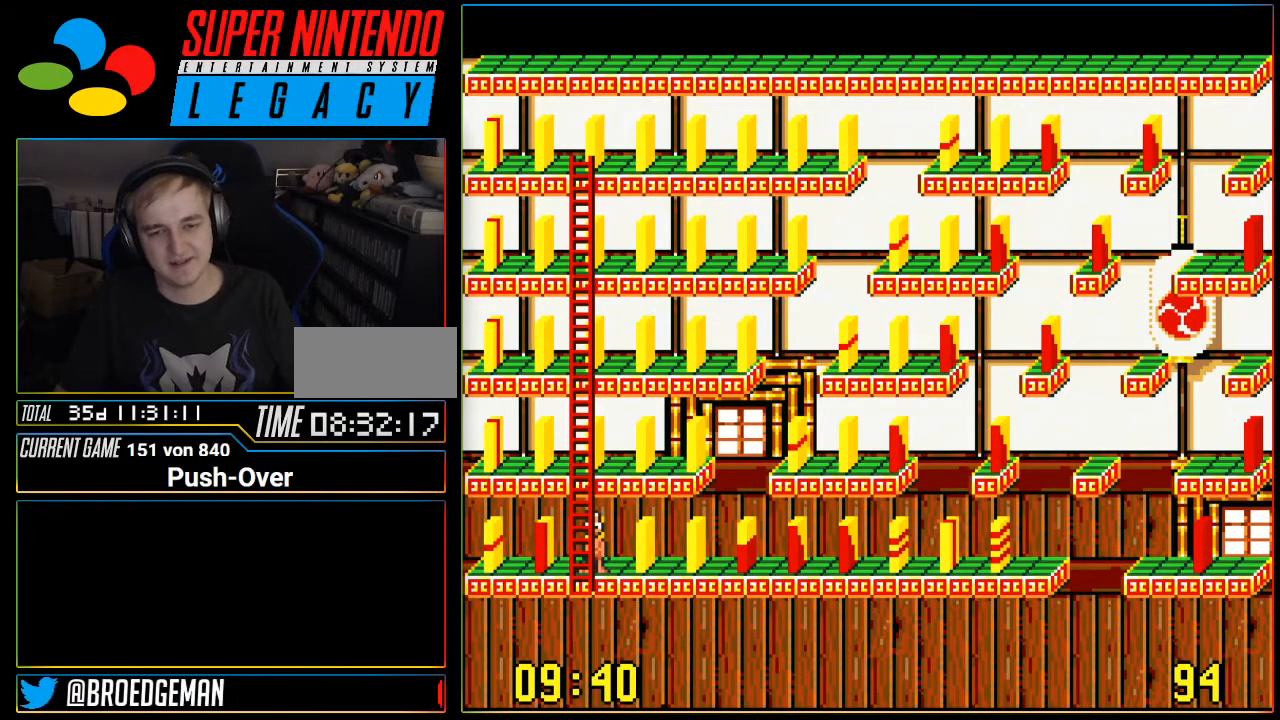
{"buttons": [], "events": []}
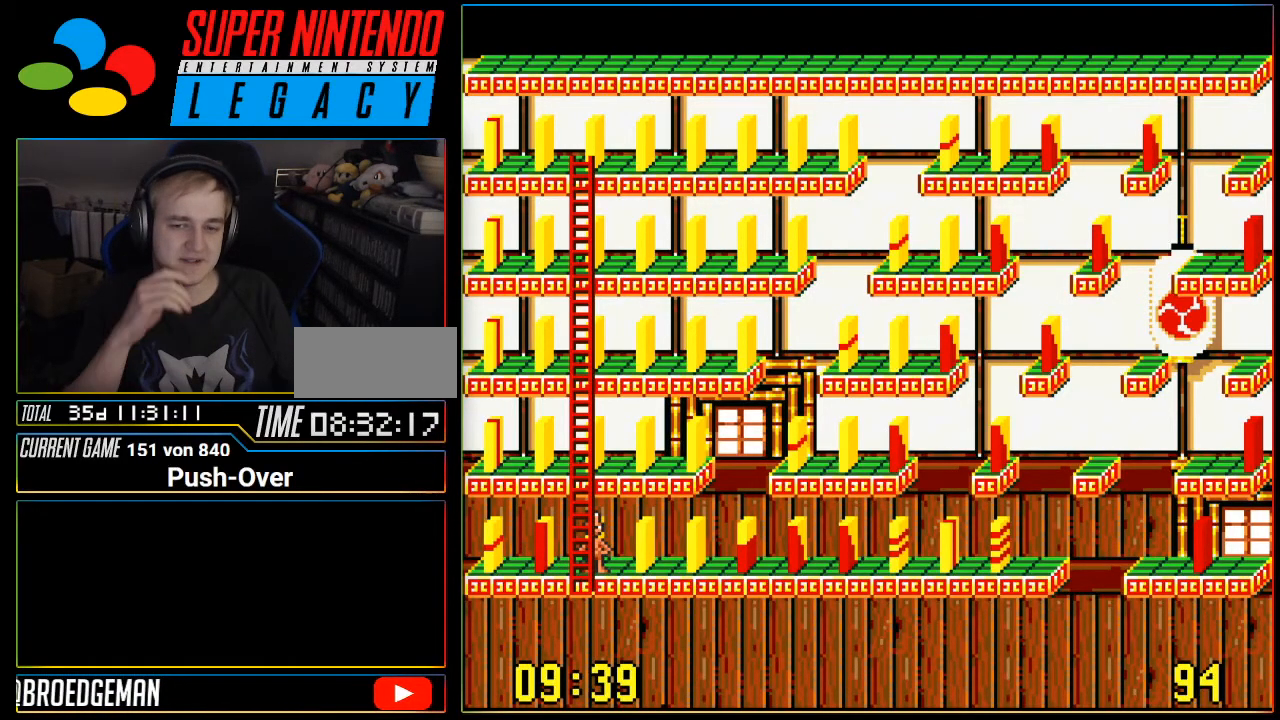
{"buttons": [], "events": []}
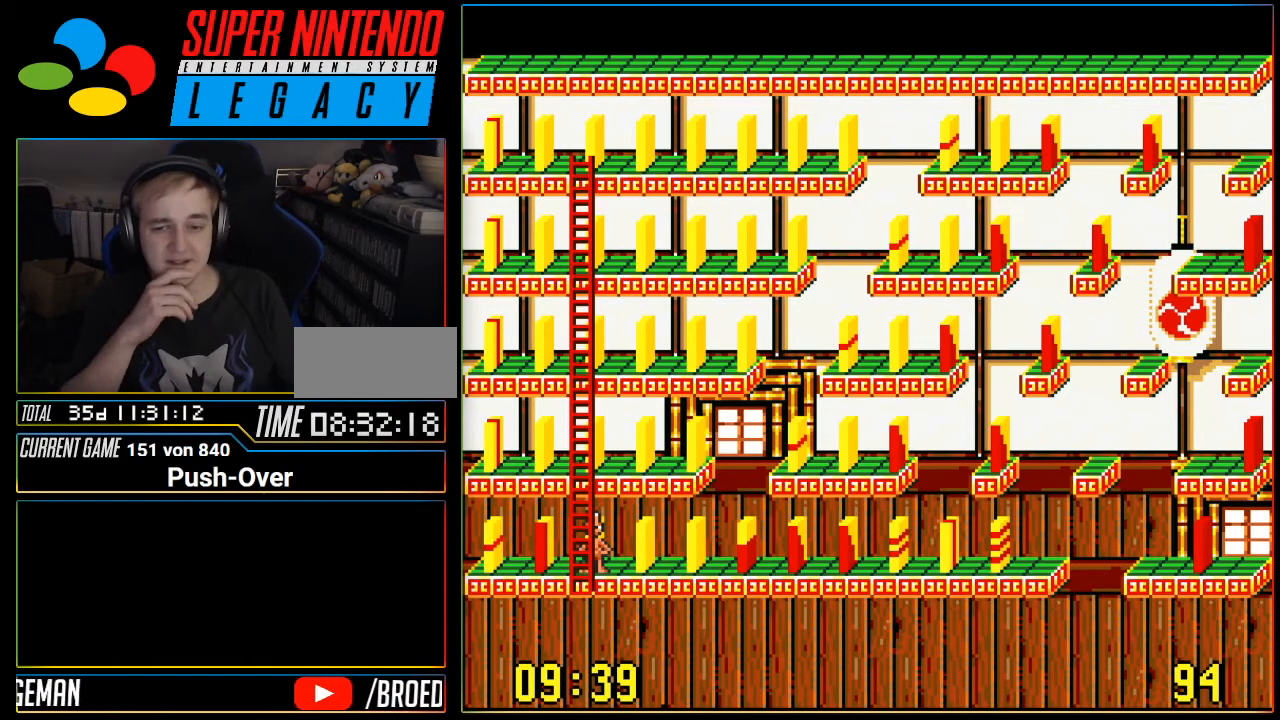
{"buttons": ["DPAD_RIGHT"], "events": [[150, "DPAD_RIGHT", "down"]]}
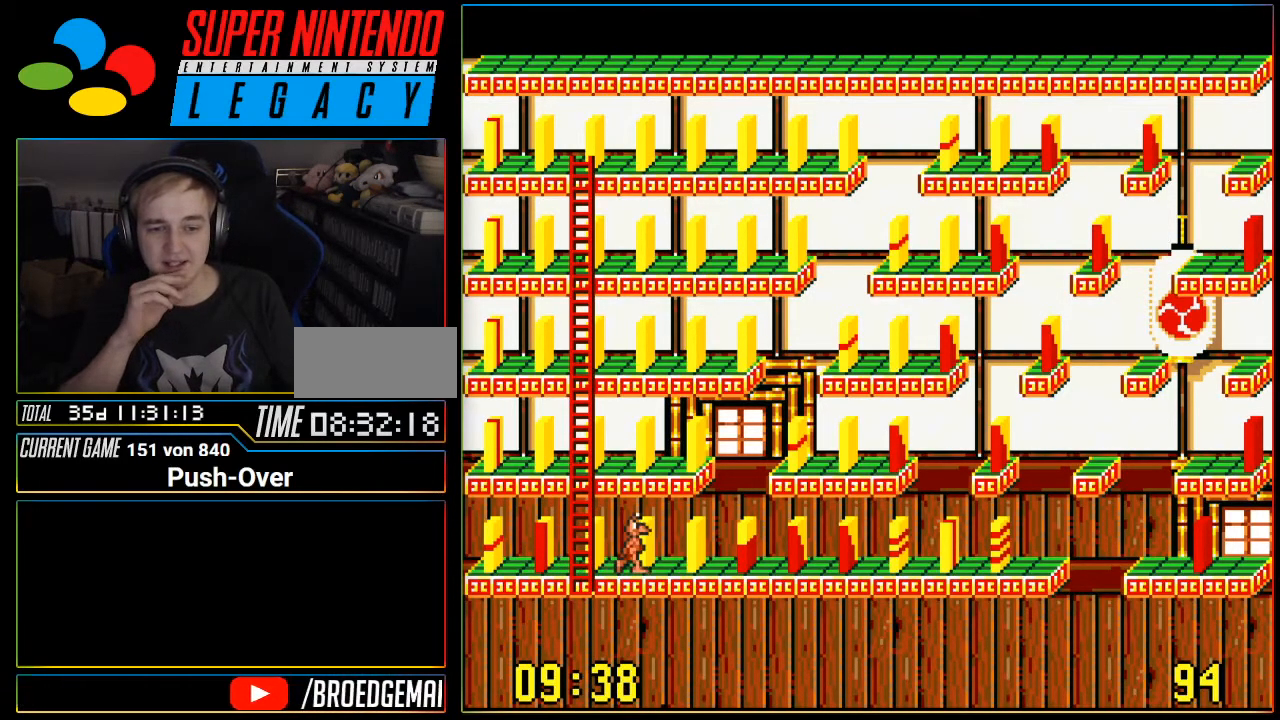
{"buttons": ["DPAD_RIGHT"], "events": []}
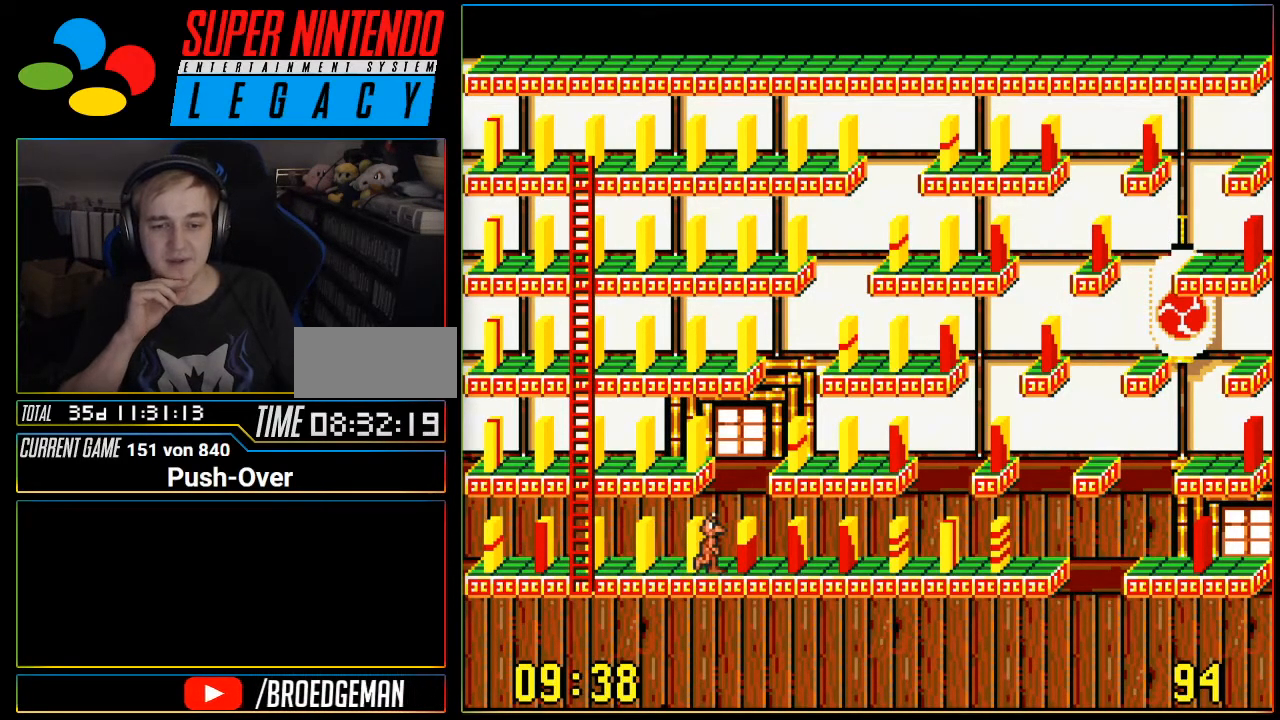
{"buttons": ["DPAD_RIGHT"], "events": []}
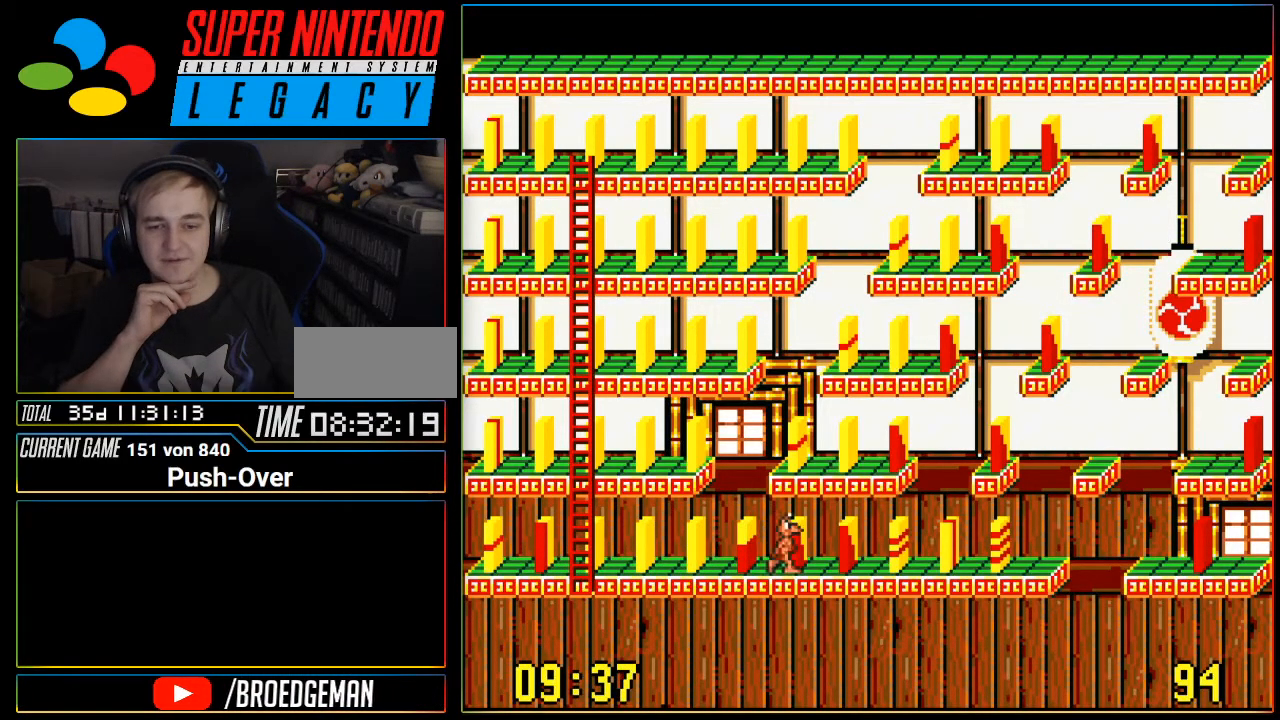
{"buttons": ["DPAD_RIGHT"], "events": []}
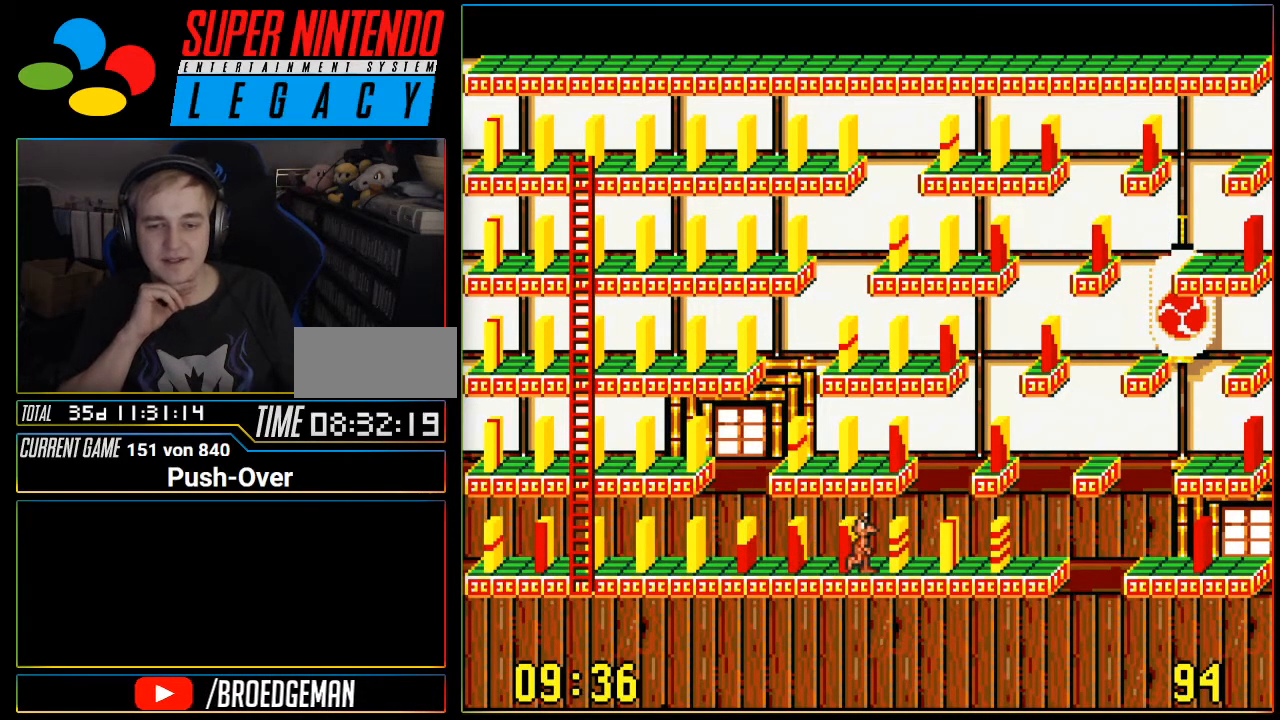
{"buttons": ["DPAD_RIGHT"], "events": []}
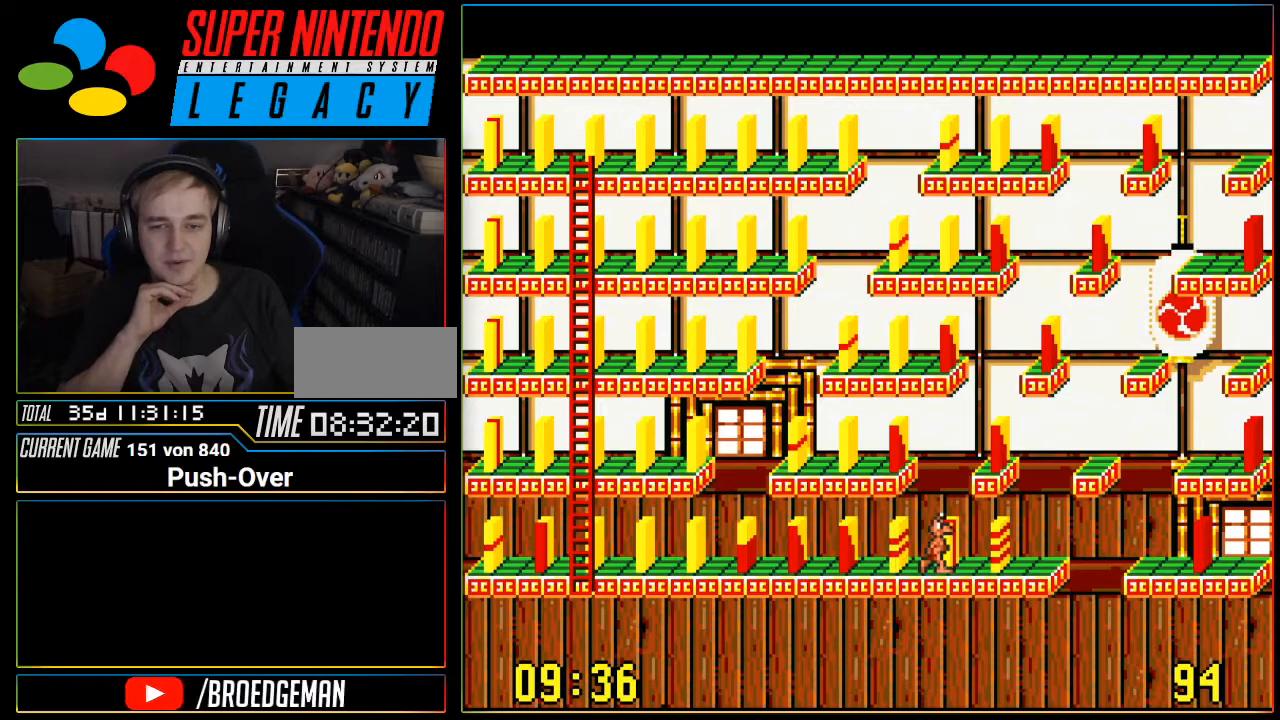
{"buttons": [], "events": [[84, "DPAD_RIGHT", "up"]]}
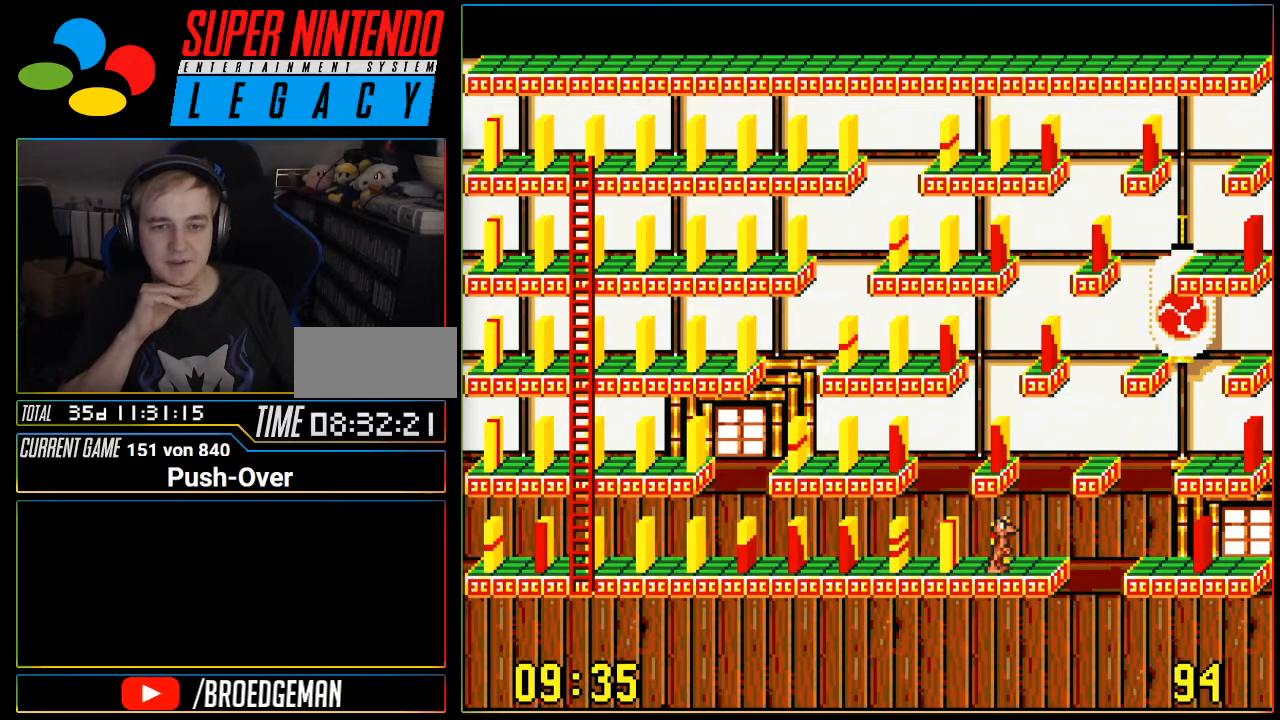
{"buttons": ["DPAD_LEFT"], "events": [[117, "DPAD_LEFT", "down"]]}
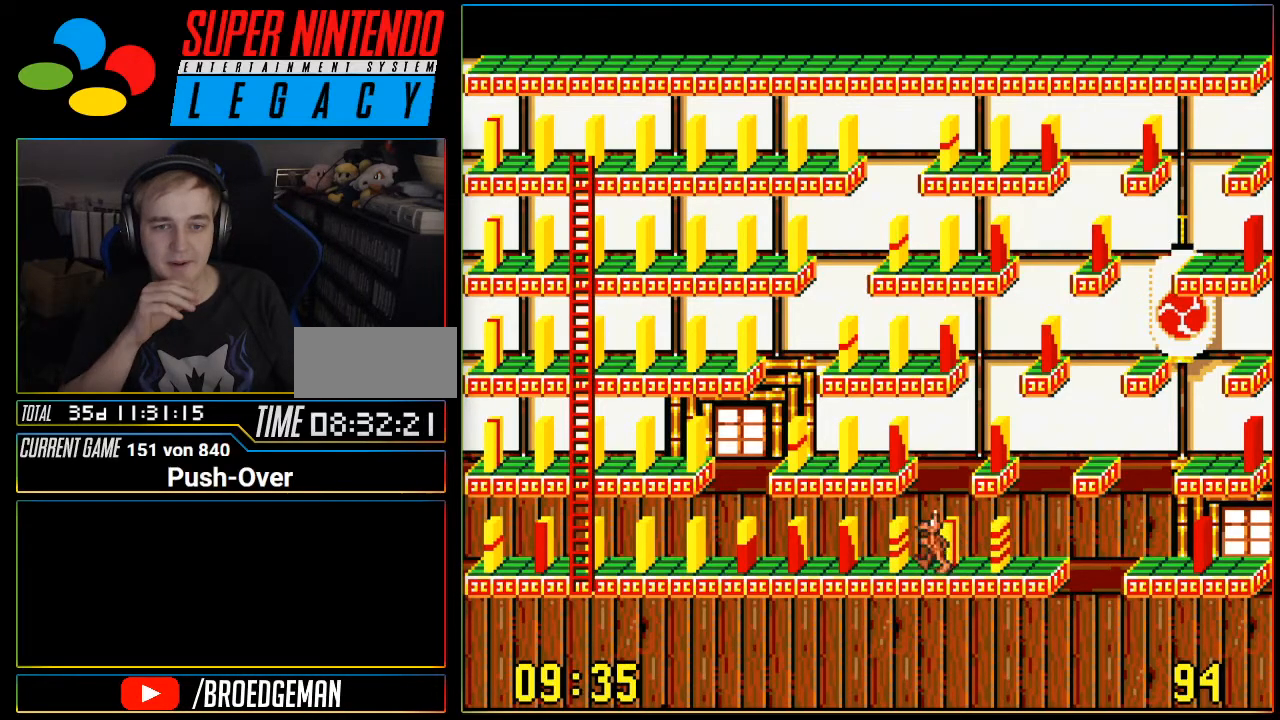
{"buttons": [], "events": [[117, "DPAD_LEFT", "up"]]}
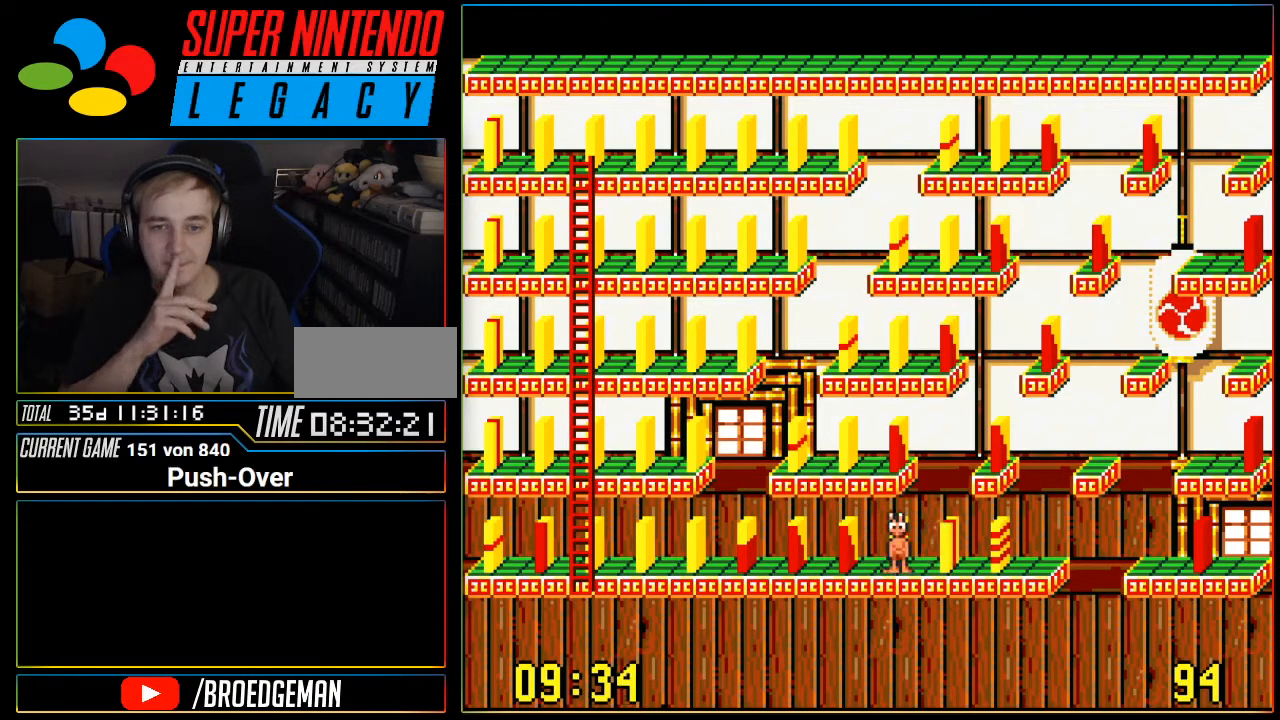
{"buttons": [], "events": []}